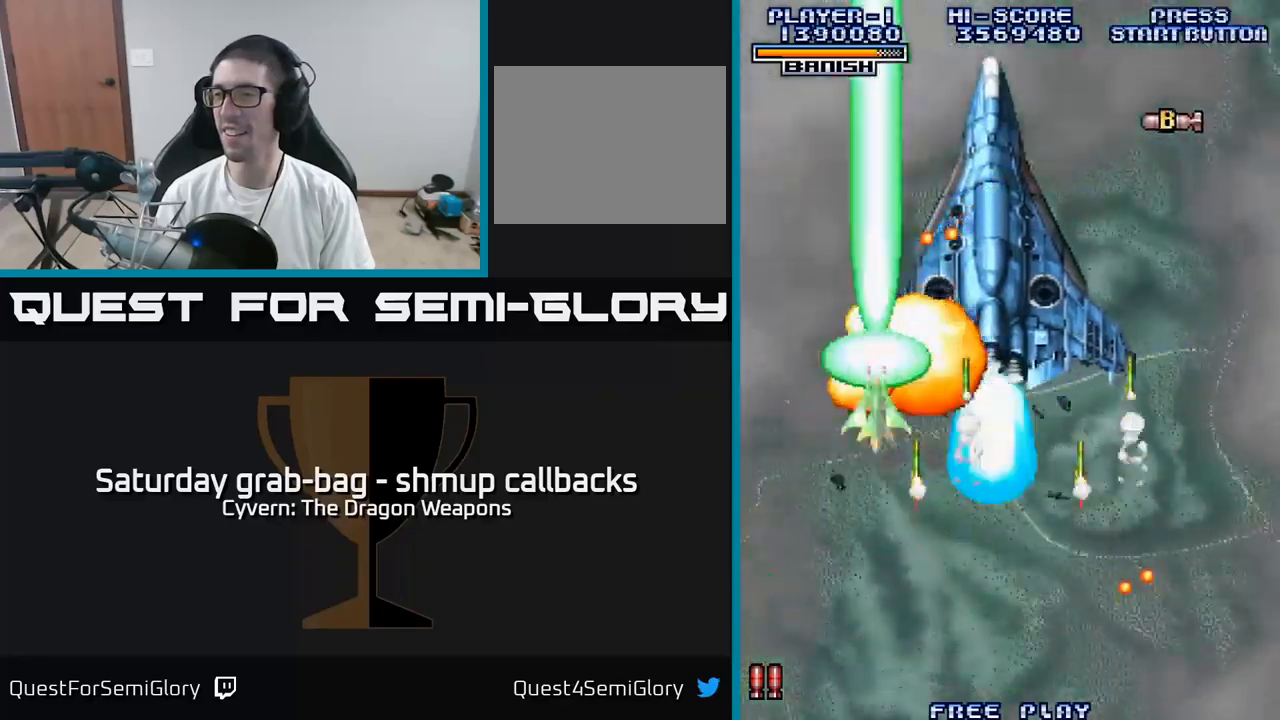
Gameplay with a controller (Xbox layout); each line is a JSON object with the inputs held at the frame after it. "events" lists button and stick changes between this image and that frame as [ms after this image, input, new state], when the widget could be followed in between.
{"buttons": ["A", "DPAD_RIGHT"], "left_stick": "center", "right_stick": "center", "events": [[50, "DPAD_RIGHT", "down"], [367, "DPAD_DOWN", "up"]]}
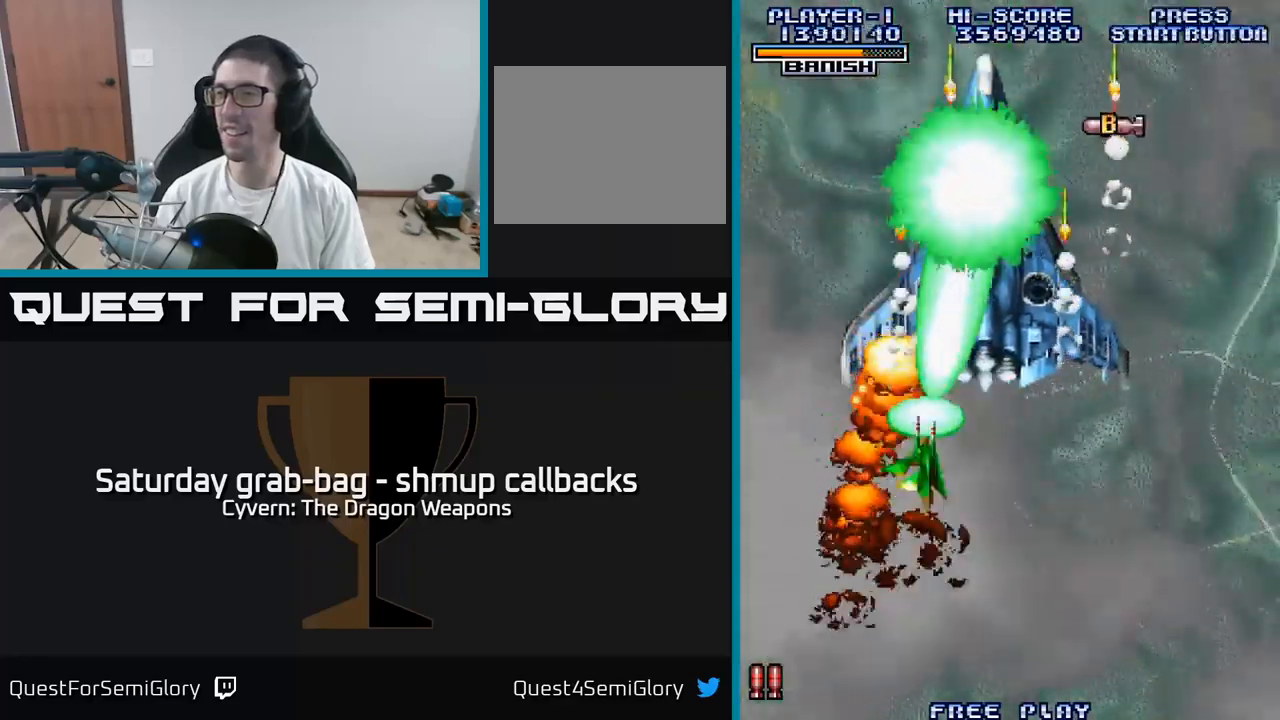
{"buttons": ["A"], "left_stick": "center", "right_stick": "center", "events": [[233, "DPAD_RIGHT", "up"], [233, "DPAD_UP", "down"], [350, "DPAD_UP", "up"]]}
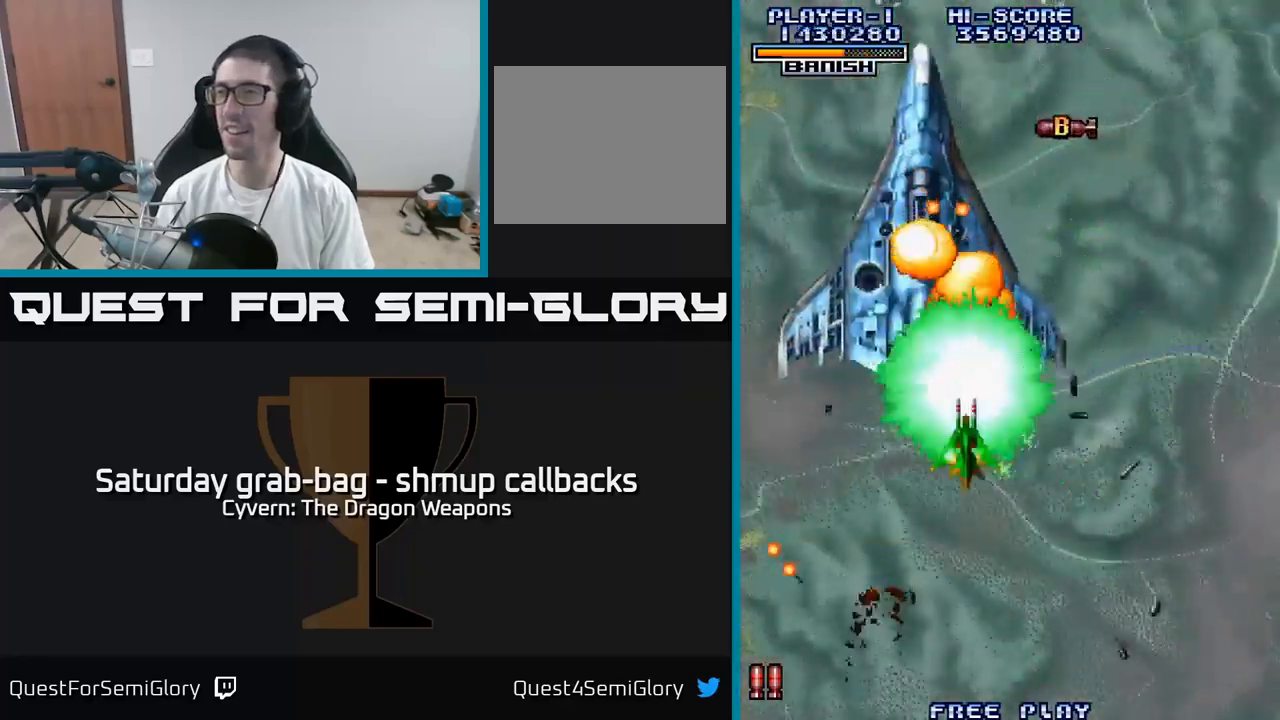
{"buttons": ["DPAD_DOWN"], "left_stick": "center", "right_stick": "center", "events": [[100, "DPAD_LEFT", "down"], [117, "DPAD_DOWN", "down"], [200, "A", "up"], [233, "A", "down"], [317, "A", "up"], [383, "DPAD_LEFT", "up"], [400, "A", "down"], [450, "A", "up"]]}
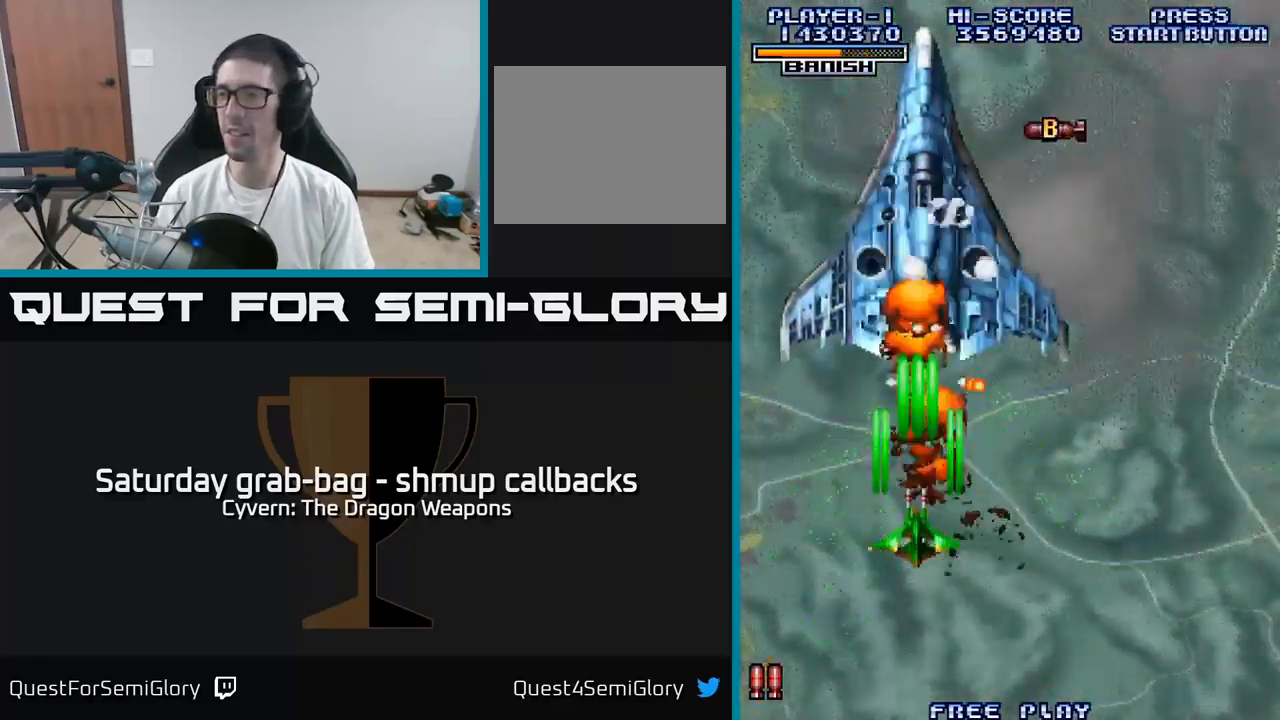
{"buttons": ["A", "DPAD_UP"], "left_stick": "center", "right_stick": "center", "events": [[33, "A", "down"], [100, "A", "up"], [200, "A", "down"], [267, "A", "up"], [300, "DPAD_DOWN", "up"], [333, "A", "down"], [350, "DPAD_UP", "down"]]}
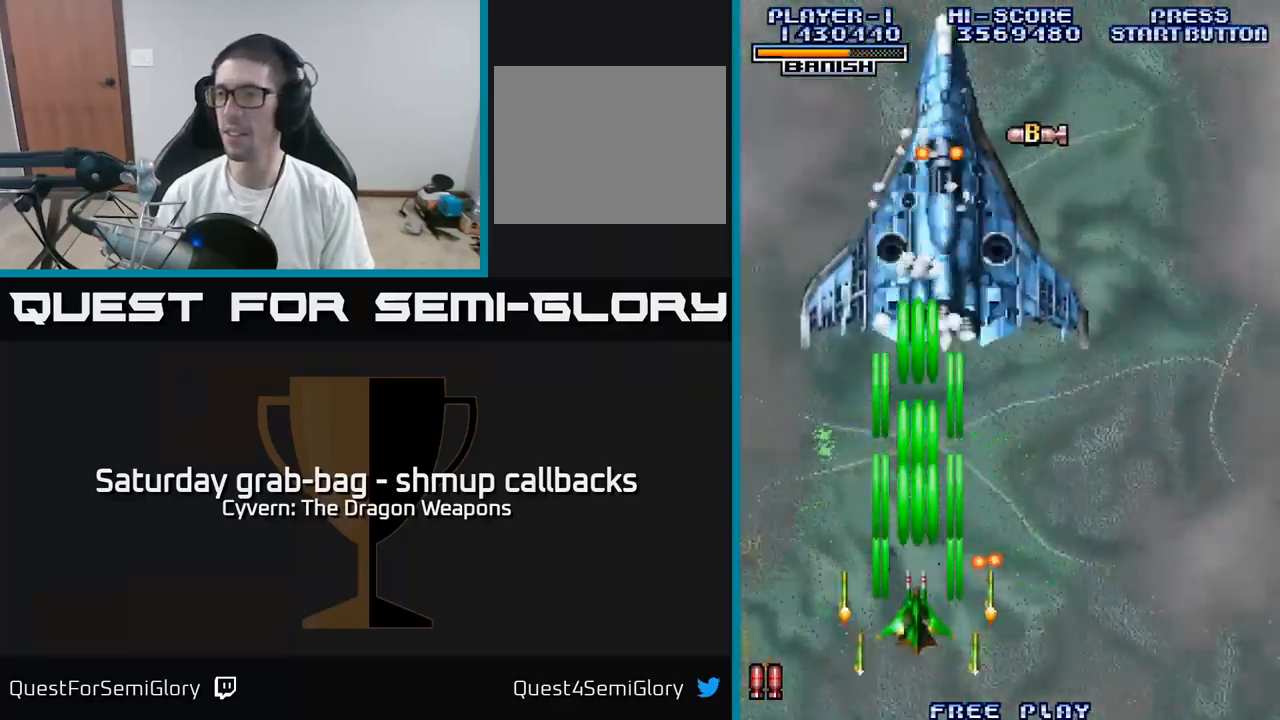
{"buttons": ["A", "DPAD_RIGHT"], "left_stick": "center", "right_stick": "center", "events": [[50, "DPAD_RIGHT", "down"], [183, "DPAD_RIGHT", "up"], [200, "DPAD_UP", "up"], [500, "DPAD_RIGHT", "down"]]}
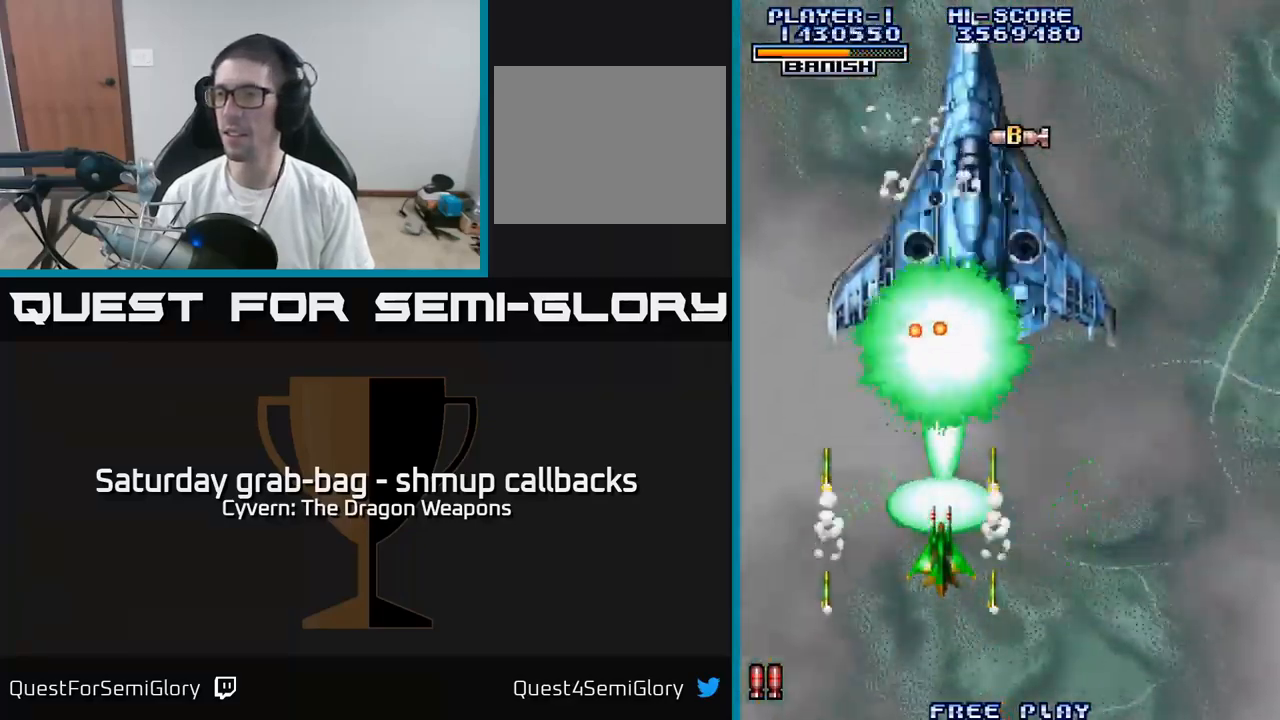
{"buttons": ["A"], "left_stick": "center", "right_stick": "center", "events": [[133, "DPAD_RIGHT", "up"], [283, "DPAD_RIGHT", "down"], [350, "DPAD_RIGHT", "up"]]}
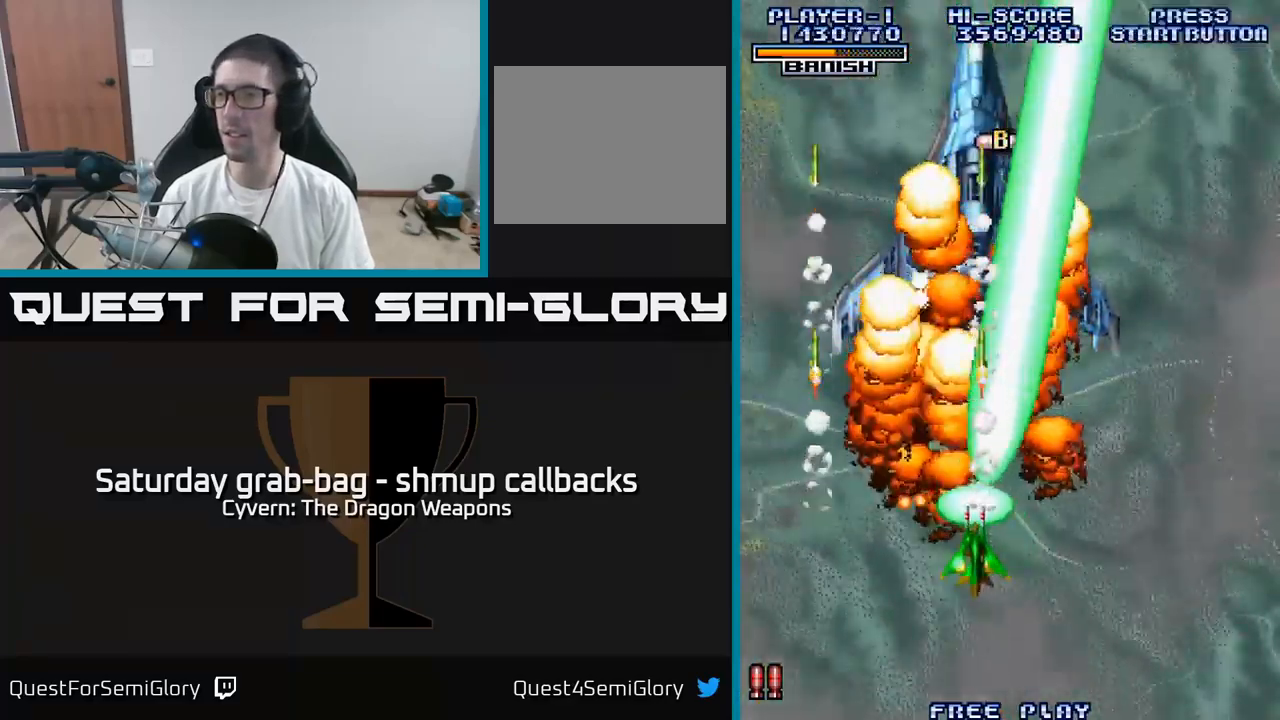
{"buttons": ["DPAD_UP"], "left_stick": "center", "right_stick": "center", "events": [[33, "DPAD_RIGHT", "down"], [100, "A", "up"], [150, "DPAD_RIGHT", "up"], [183, "A", "down"], [233, "DPAD_LEFT", "down"], [250, "A", "up"], [333, "A", "down"], [350, "DPAD_LEFT", "up"], [417, "A", "up"], [417, "DPAD_UP", "down"]]}
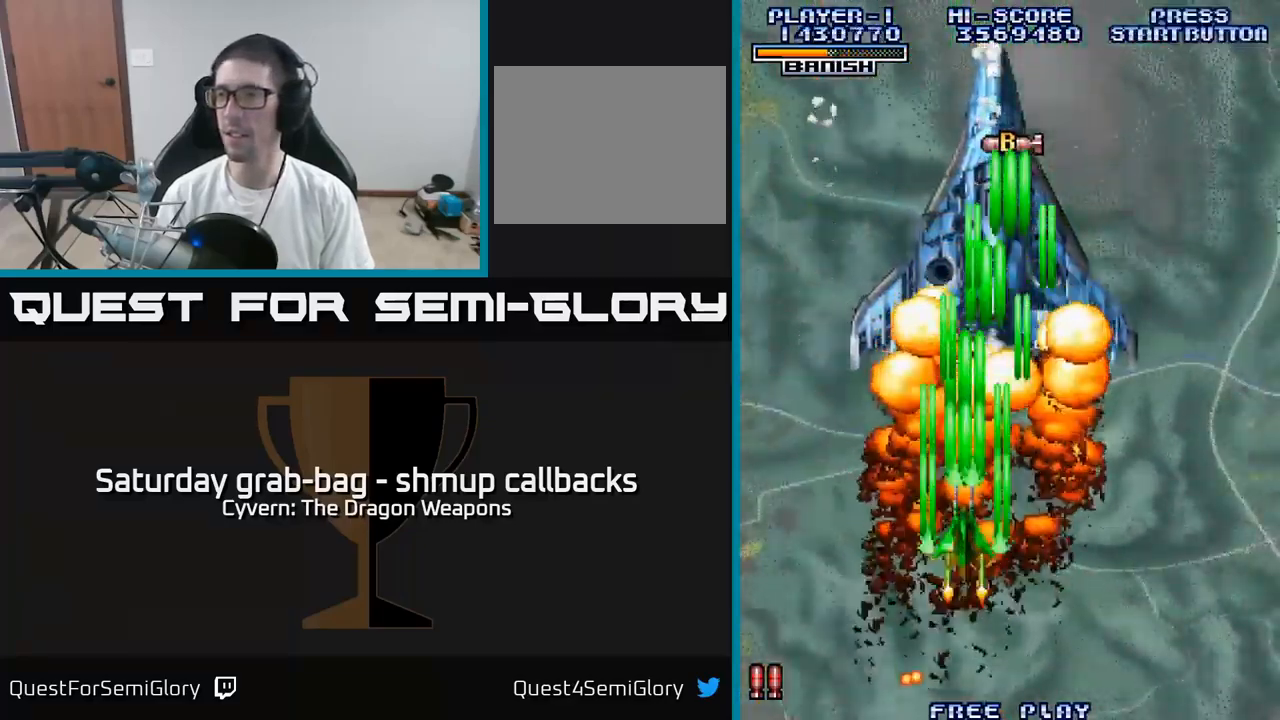
{"buttons": ["DPAD_DOWN"], "left_stick": "center", "right_stick": "center", "events": [[17, "A", "down"], [100, "A", "up"], [150, "DPAD_UP", "up"], [167, "A", "down"], [200, "DPAD_DOWN", "down"], [267, "A", "up"], [300, "DPAD_RIGHT", "down"], [350, "A", "down"], [417, "DPAD_RIGHT", "up"], [467, "A", "up"]]}
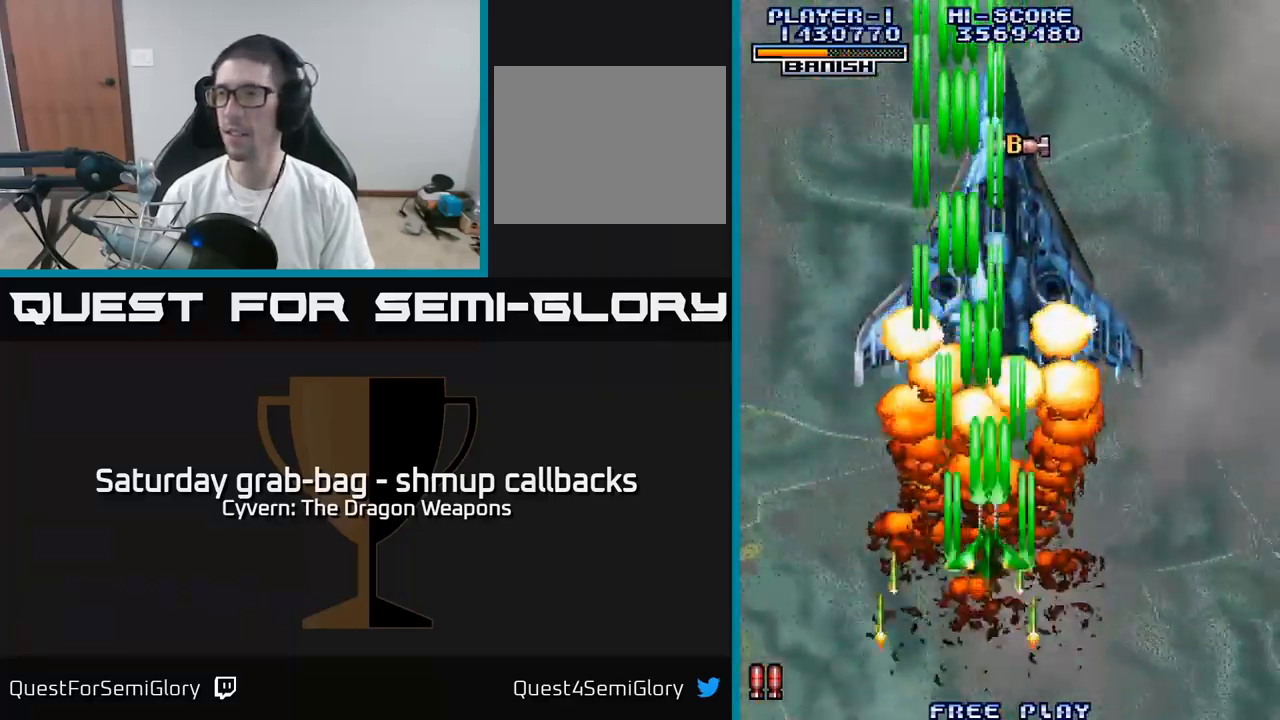
{"buttons": [], "left_stick": "center", "right_stick": "center", "events": [[117, "DPAD_DOWN", "up"]]}
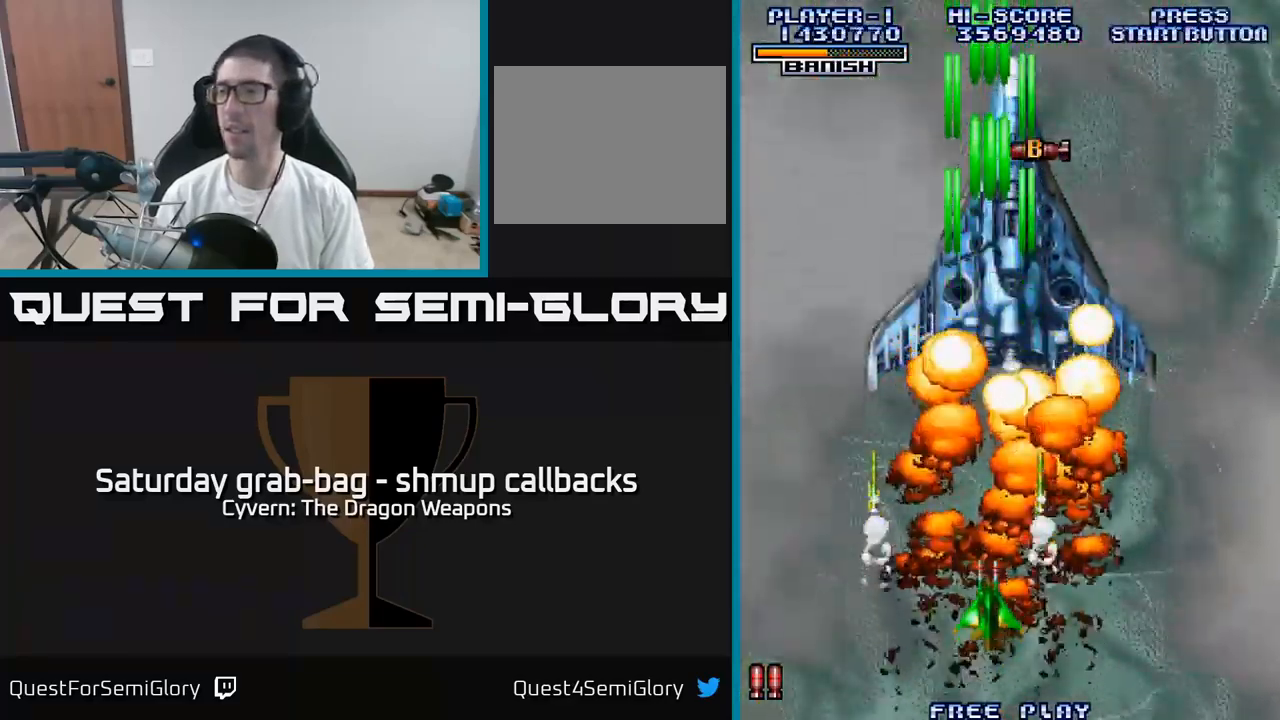
{"buttons": ["DPAD_RIGHT"], "left_stick": "center", "right_stick": "center", "events": [[283, "DPAD_RIGHT", "down"]]}
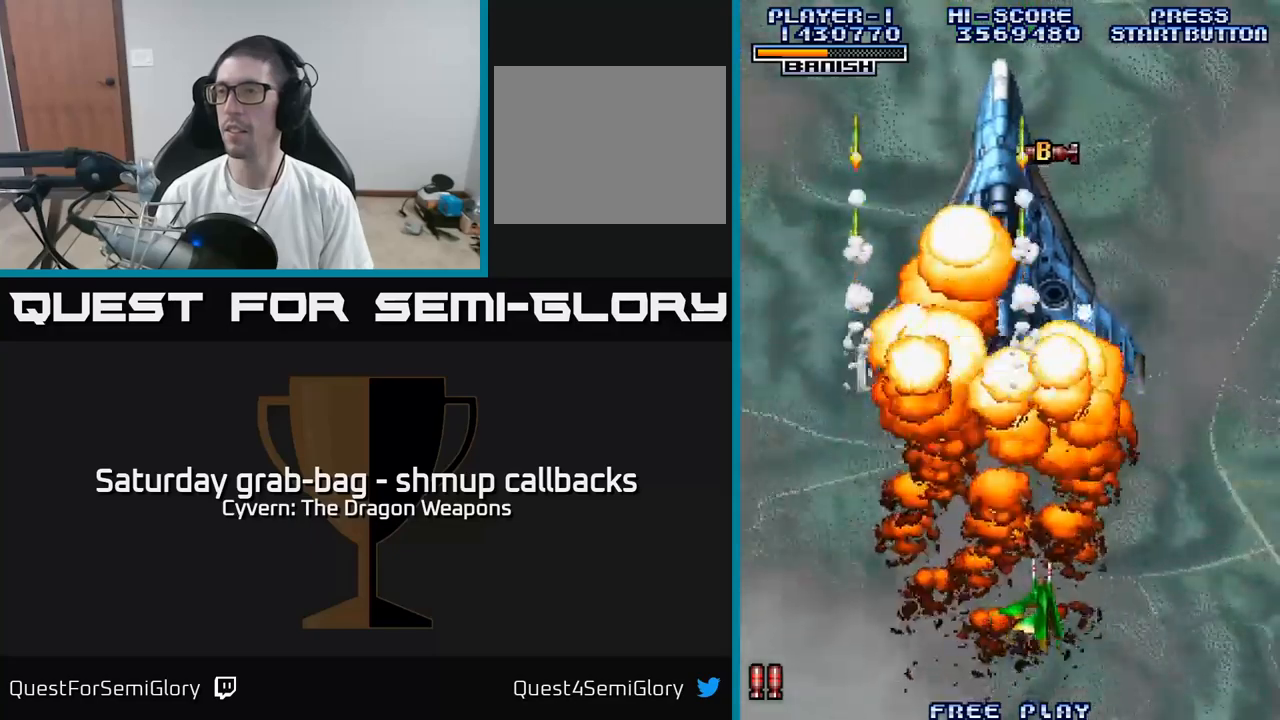
{"buttons": ["DPAD_UP"], "left_stick": "center", "right_stick": "center", "events": [[300, "DPAD_UP", "down"], [450, "DPAD_RIGHT", "up"]]}
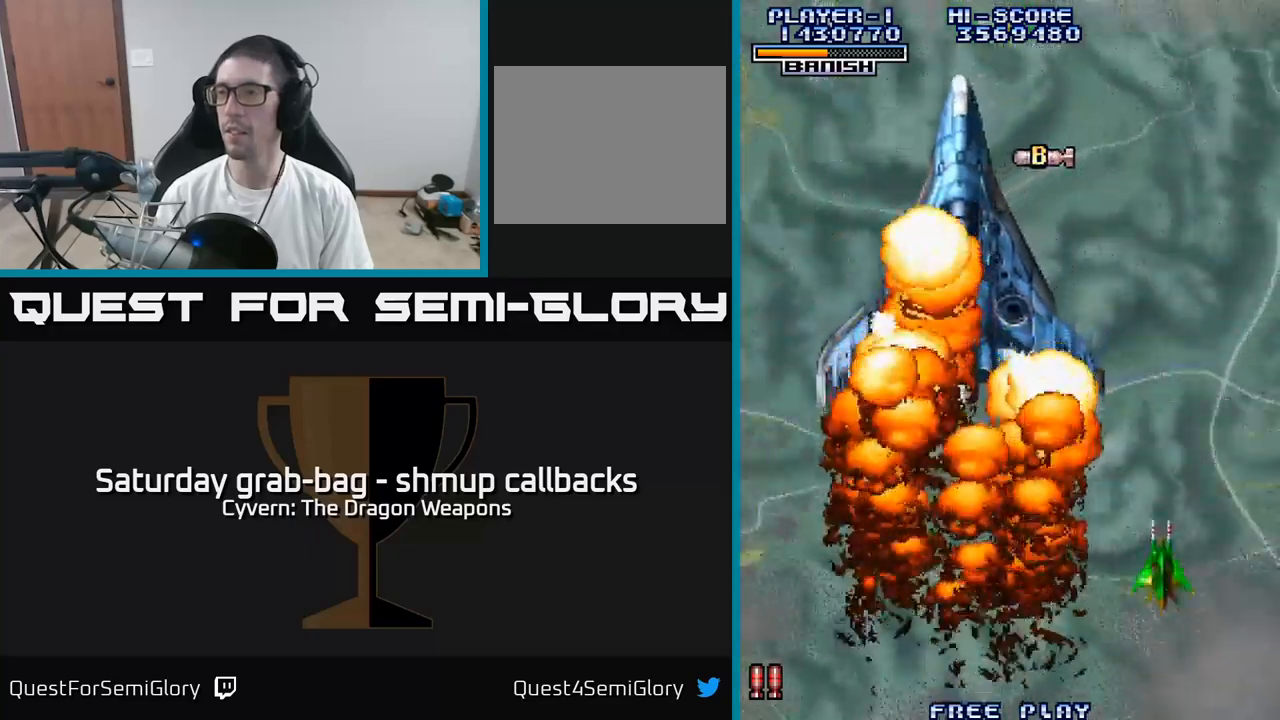
{"buttons": ["DPAD_UP"], "left_stick": "center", "right_stick": "center", "events": []}
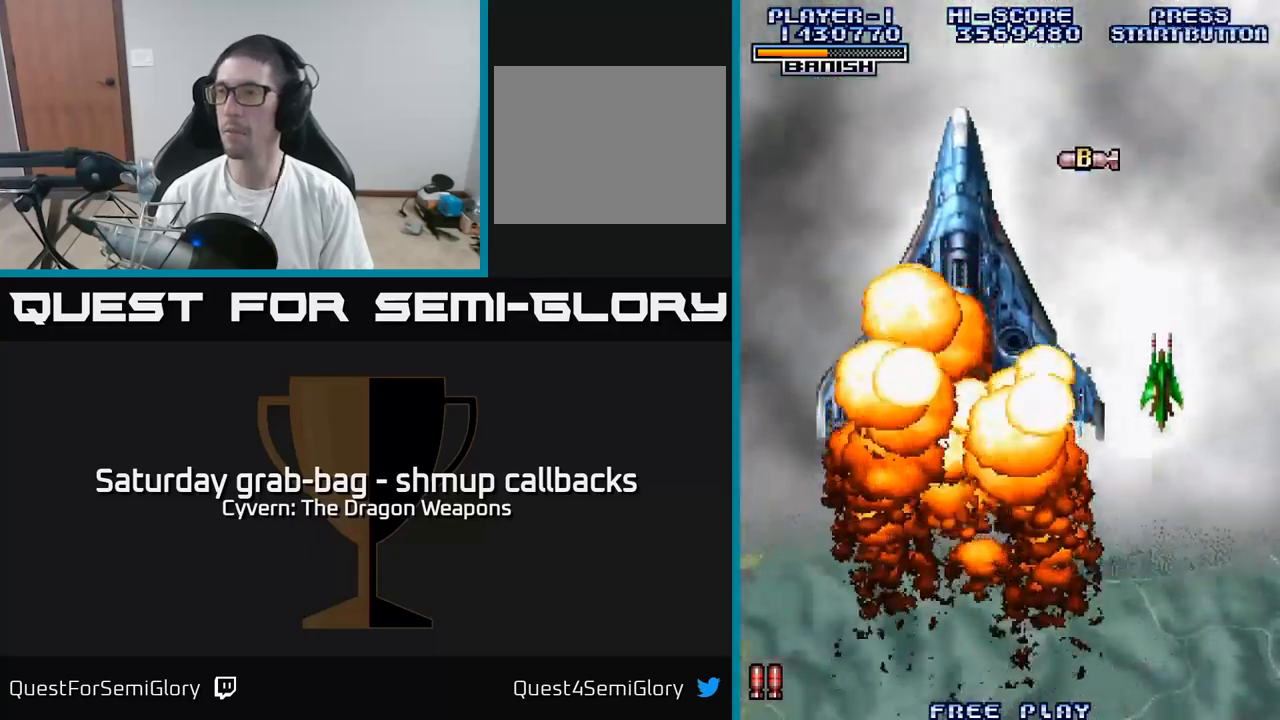
{"buttons": ["DPAD_DOWN"], "left_stick": "center", "right_stick": "center", "events": [[450, "DPAD_UP", "up"], [484, "DPAD_DOWN", "down"]]}
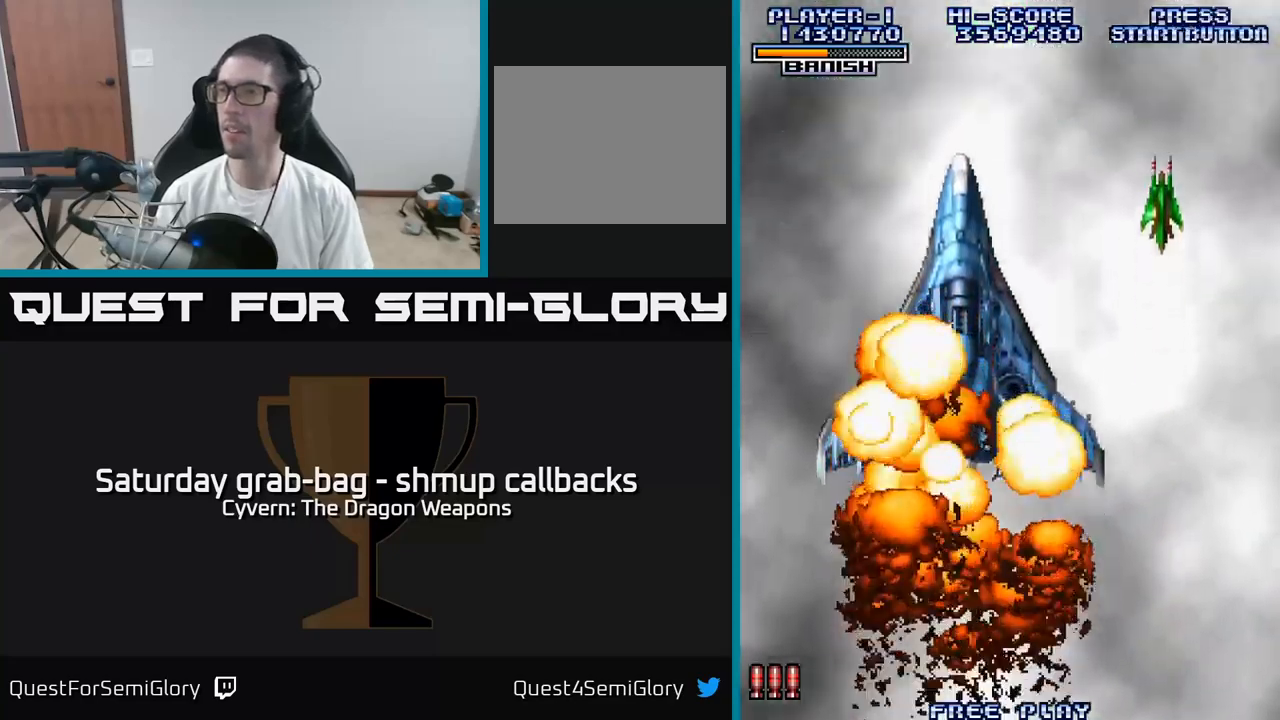
{"buttons": ["DPAD_DOWN"], "left_stick": "center", "right_stick": "center", "events": []}
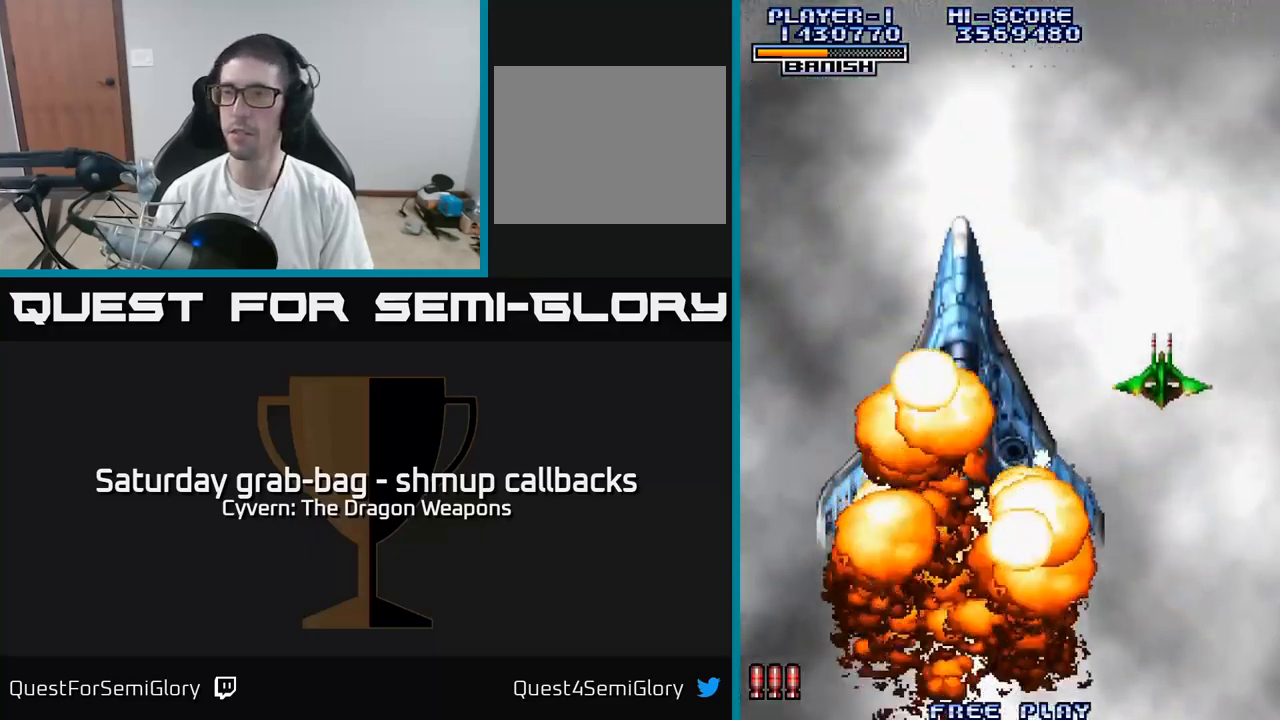
{"buttons": ["DPAD_RIGHT"], "left_stick": "center", "right_stick": "center", "events": [[384, "DPAD_RIGHT", "down"], [417, "DPAD_DOWN", "up"]]}
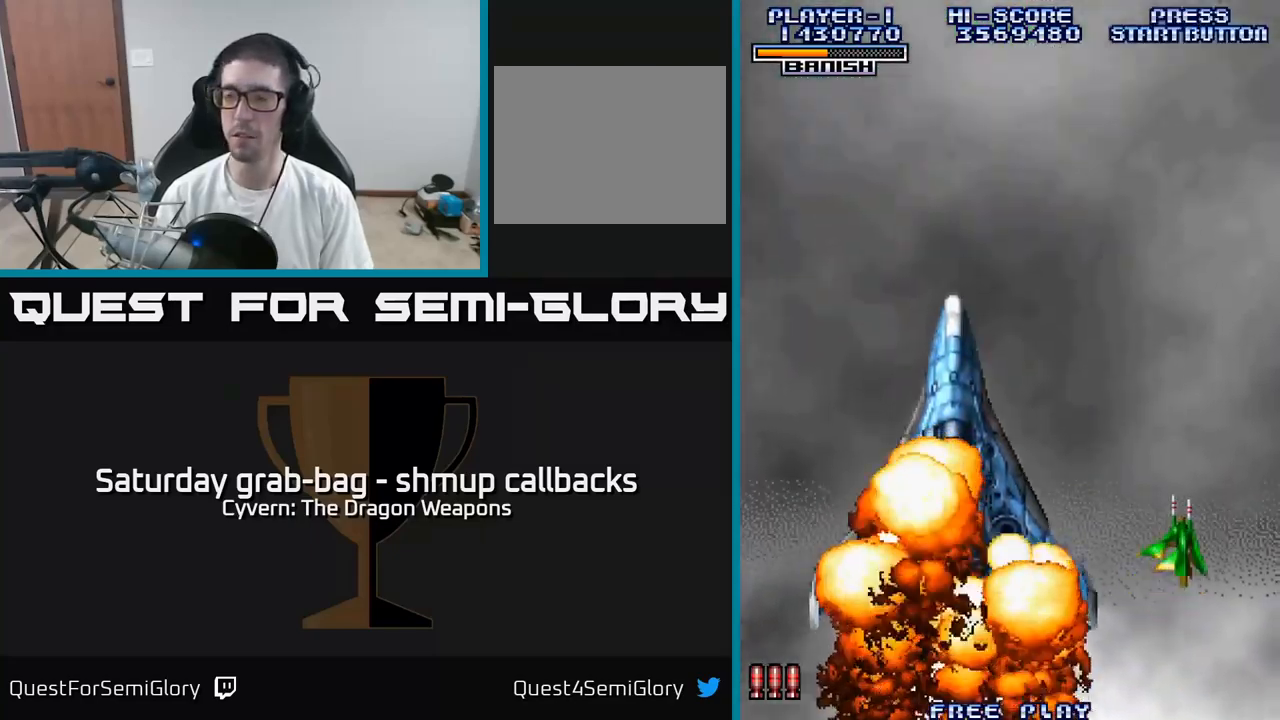
{"buttons": [], "left_stick": "center", "right_stick": "center", "events": [[50, "DPAD_RIGHT", "up"]]}
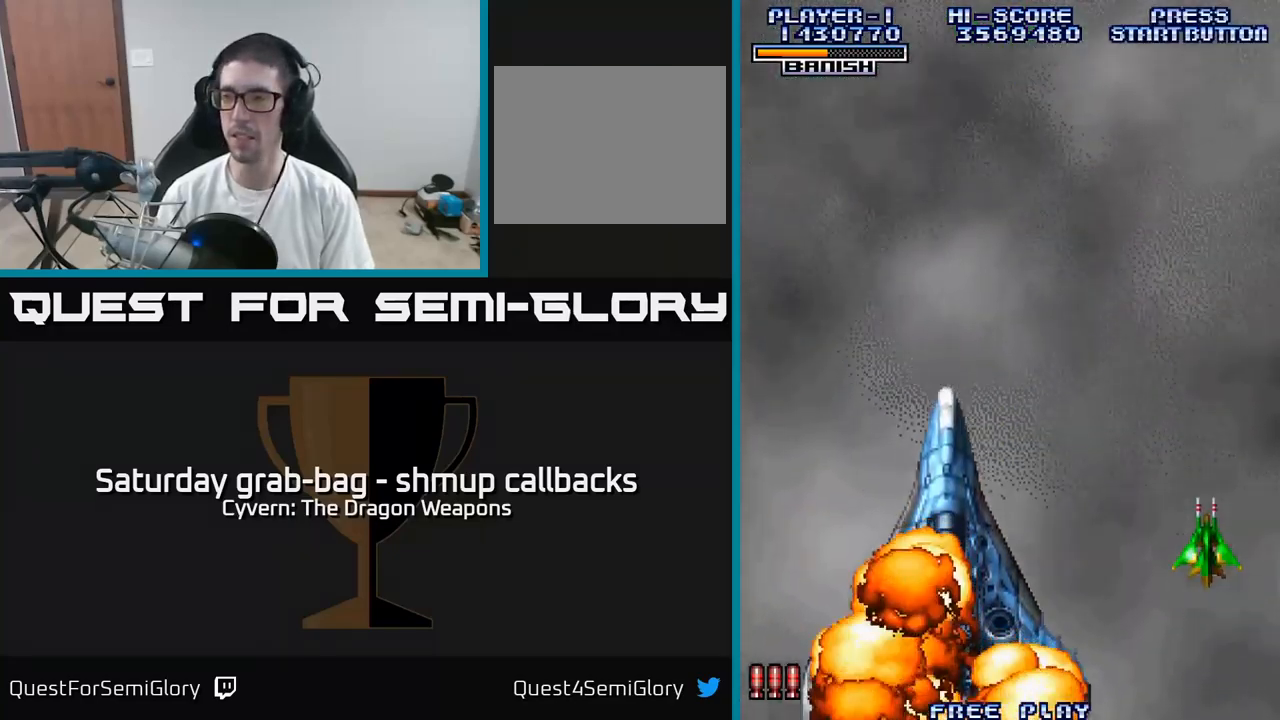
{"buttons": [], "left_stick": "center", "right_stick": "center", "events": []}
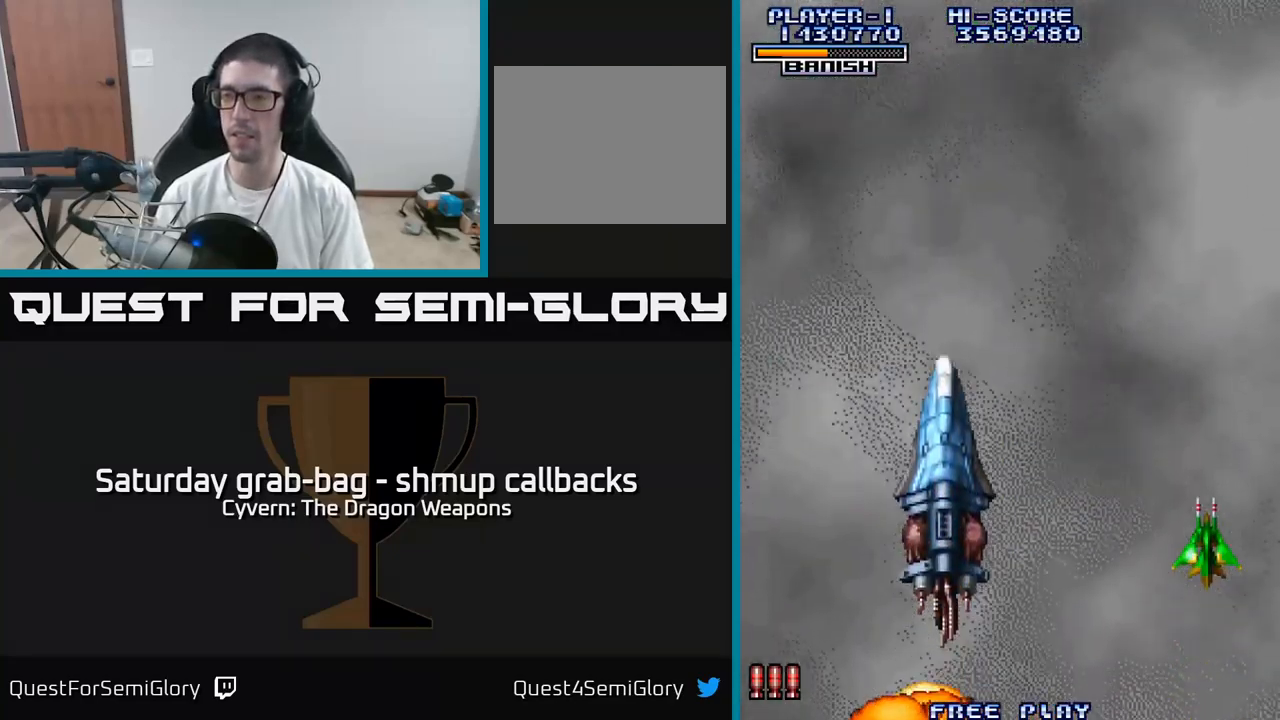
{"buttons": ["DPAD_DOWN", "DPAD_LEFT"], "left_stick": "center", "right_stick": "center", "events": [[134, "DPAD_LEFT", "down"], [150, "DPAD_DOWN", "down"]]}
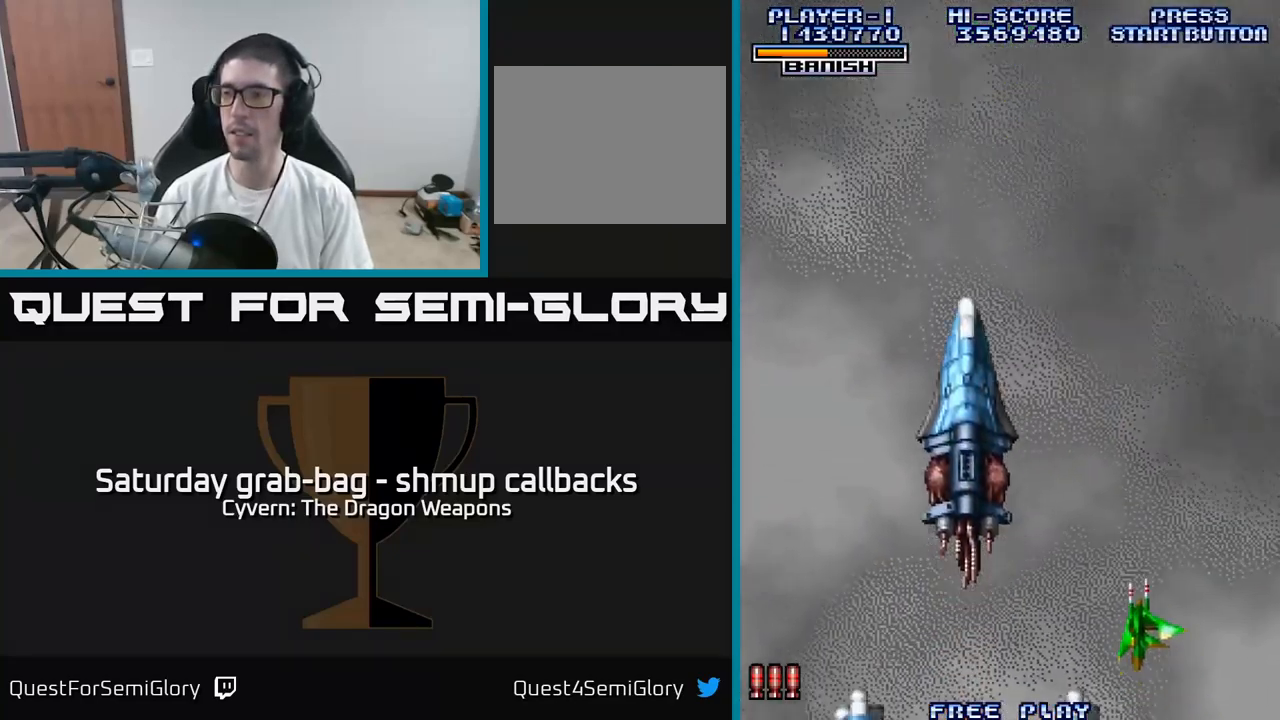
{"buttons": ["DPAD_DOWN"], "left_stick": "center", "right_stick": "center", "events": [[184, "DPAD_DOWN", "up"], [384, "DPAD_DOWN", "down"], [450, "DPAD_LEFT", "up"]]}
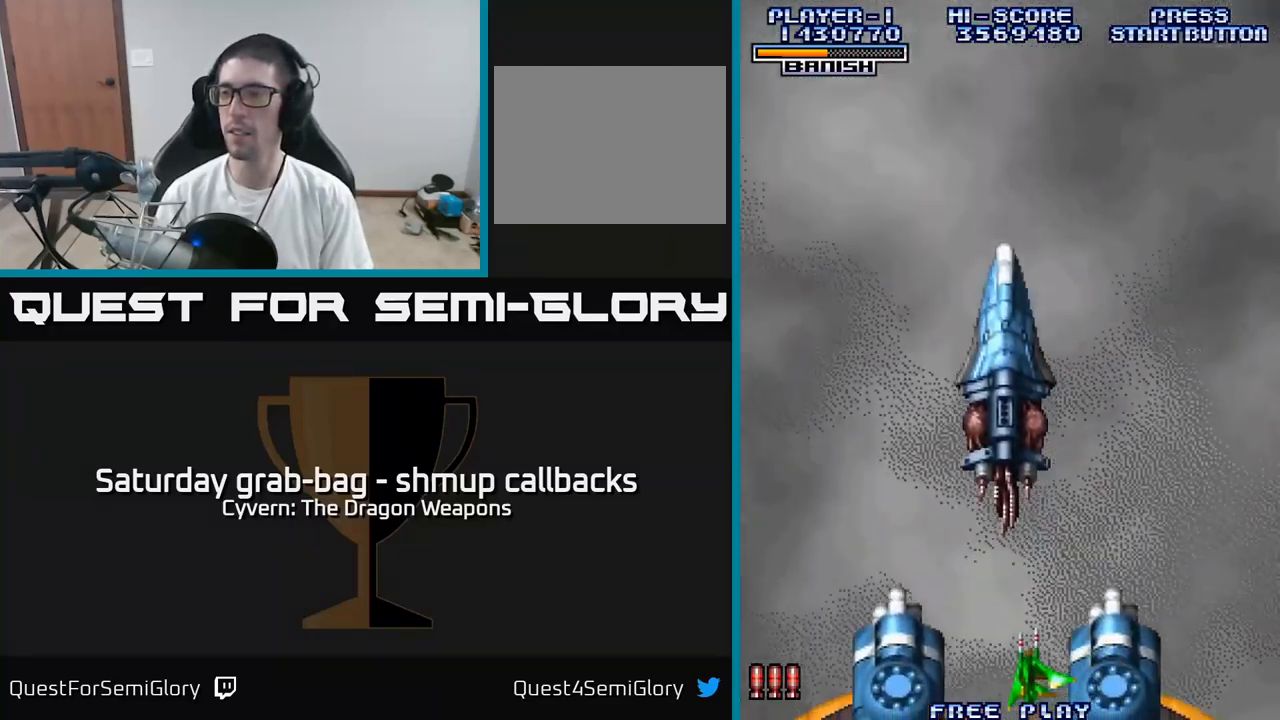
{"buttons": [], "left_stick": "center", "right_stick": "center", "events": [[134, "DPAD_DOWN", "up"]]}
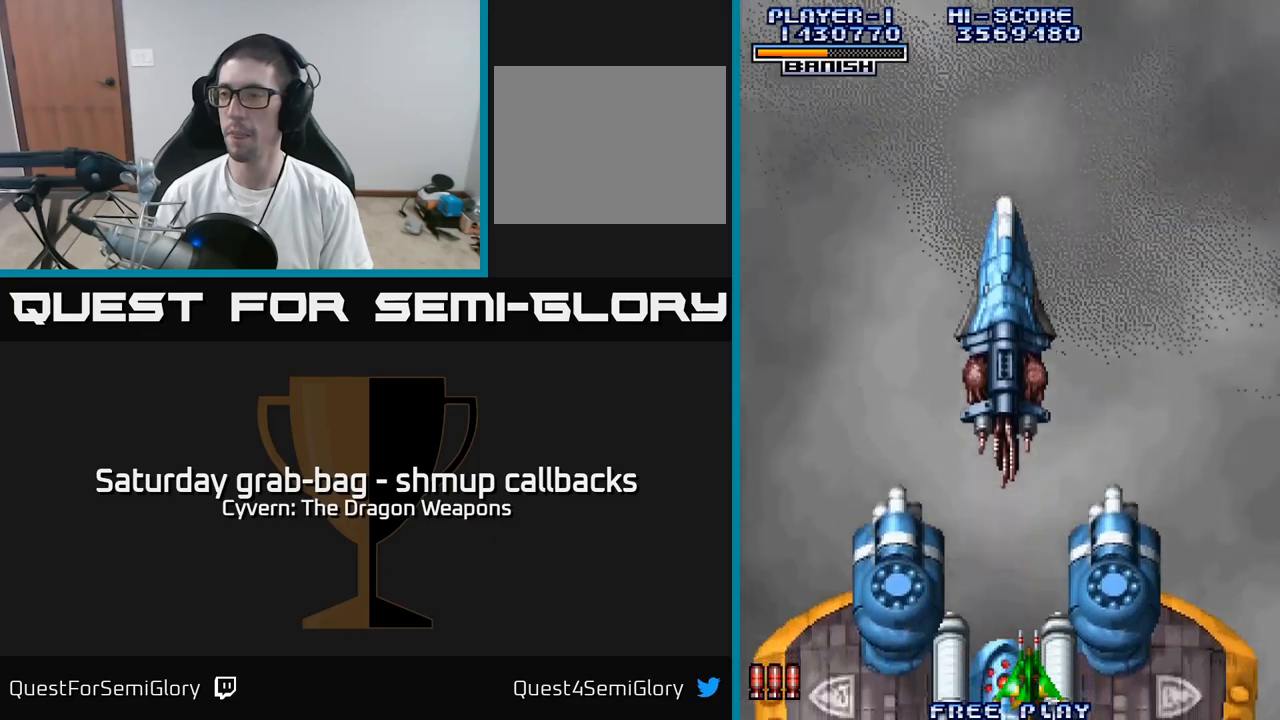
{"buttons": [], "left_stick": "center", "right_stick": "center", "events": []}
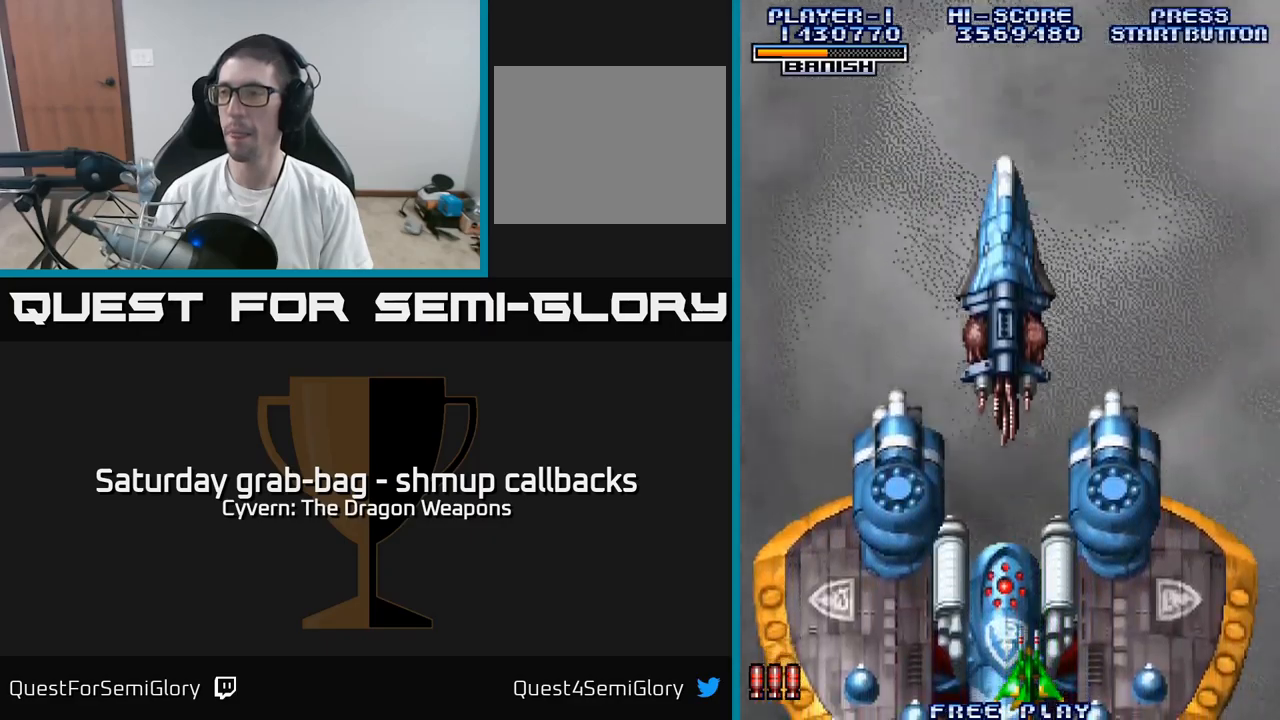
{"buttons": [], "left_stick": "center", "right_stick": "center", "events": [[416, "A", "down"], [483, "A", "up"]]}
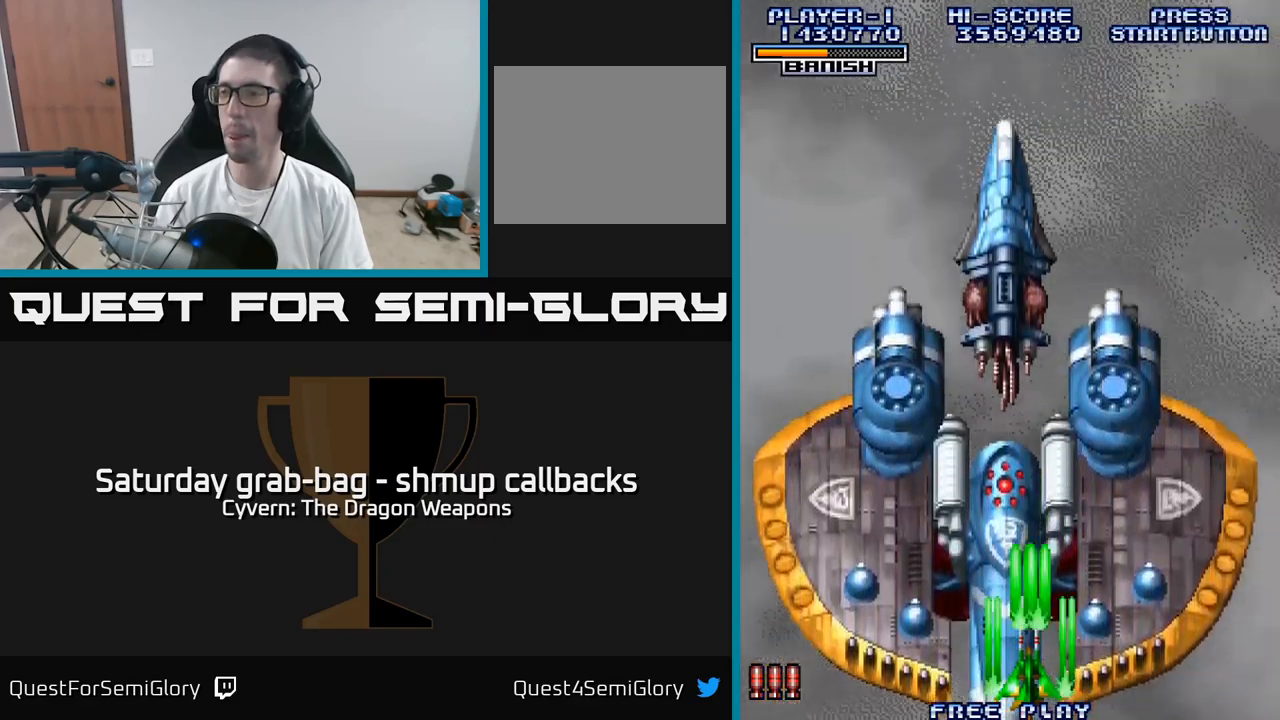
{"buttons": [], "left_stick": "center", "right_stick": "center", "events": [[66, "DPAD_RIGHT", "down"], [83, "A", "down"], [166, "A", "up"], [183, "DPAD_DOWN", "down"], [266, "A", "down"], [300, "A", "up"], [383, "DPAD_RIGHT", "up"], [400, "A", "down"], [400, "DPAD_DOWN", "up"], [466, "A", "up"]]}
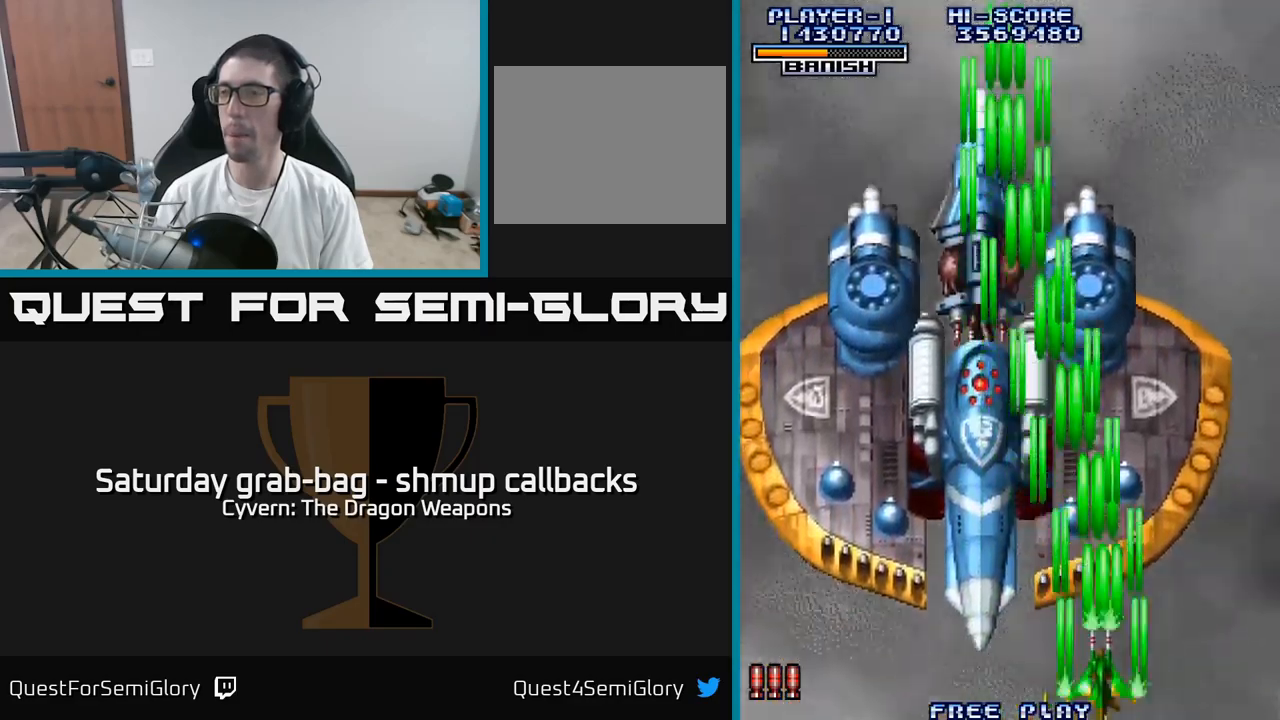
{"buttons": [], "left_stick": "center", "right_stick": "center", "events": [[83, "A", "down"], [150, "A", "up"], [233, "A", "down"], [283, "A", "up"], [383, "A", "down"], [450, "A", "up"]]}
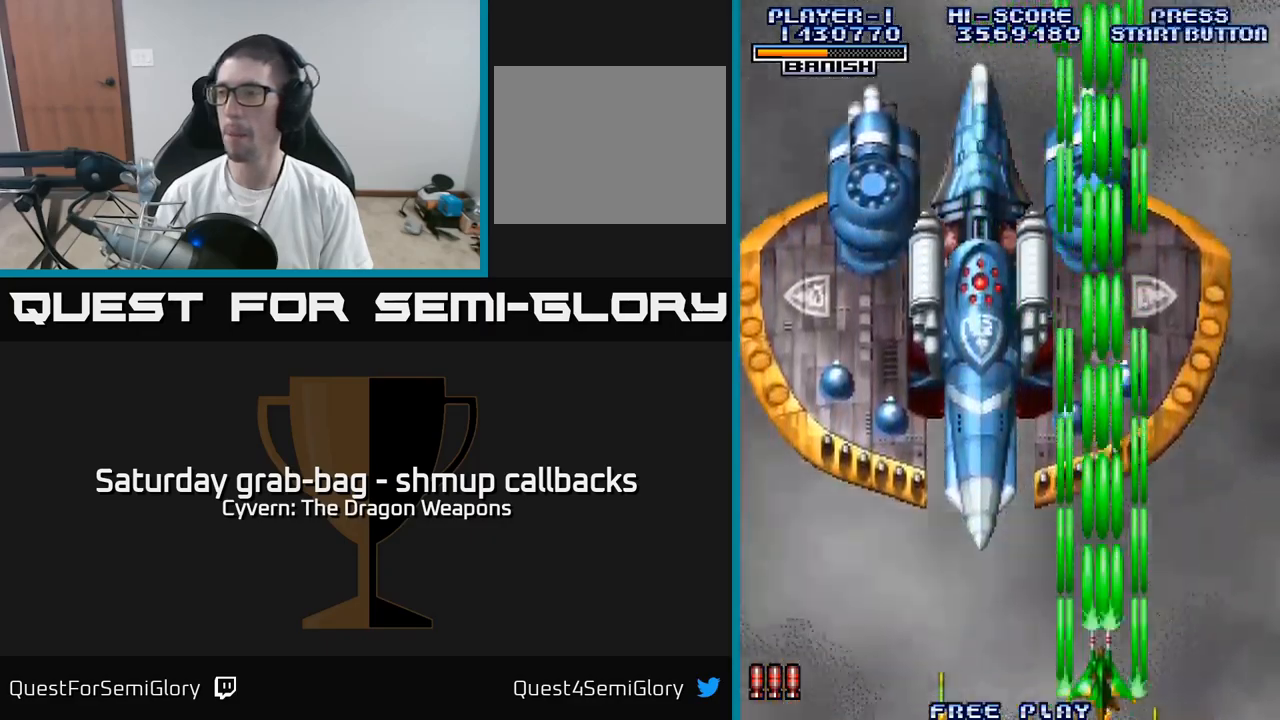
{"buttons": [], "left_stick": "center", "right_stick": "center", "events": [[50, "A", "down"], [116, "A", "up"], [200, "A", "down"], [216, "DPAD_UP", "down"], [283, "A", "up"], [350, "A", "down"], [383, "DPAD_UP", "up"], [416, "A", "up"]]}
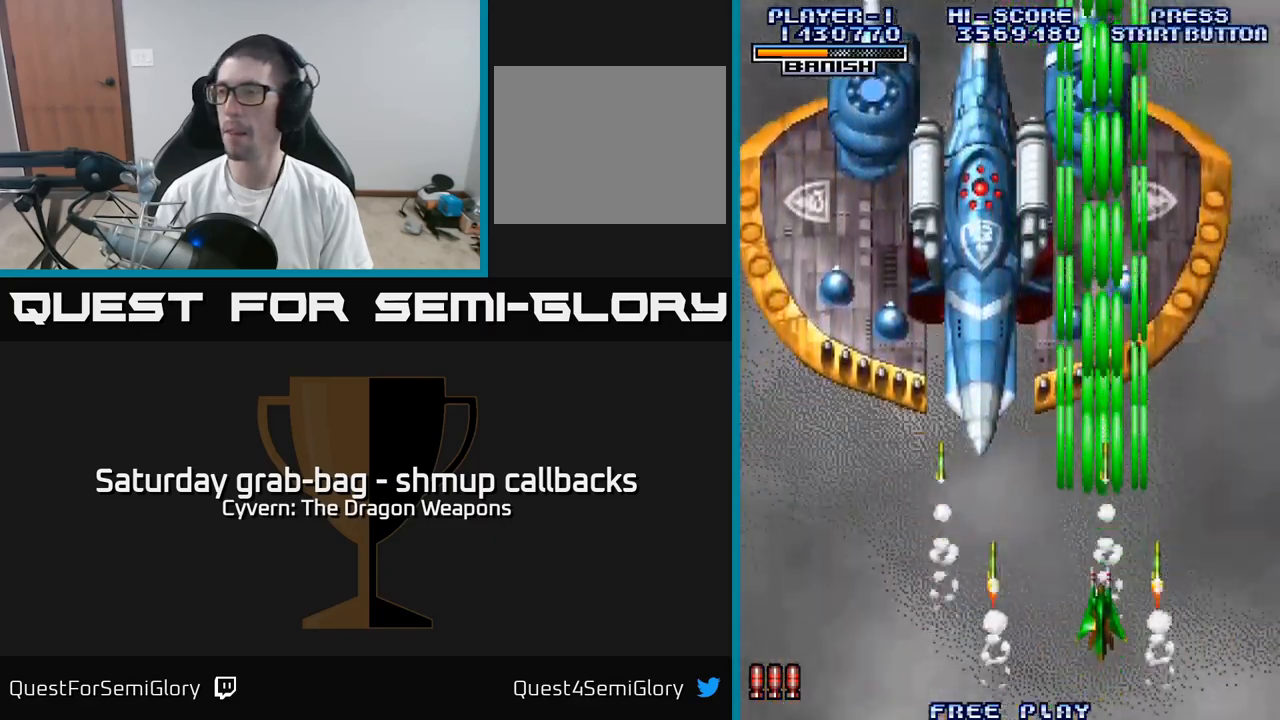
{"buttons": [], "left_stick": "center", "right_stick": "center", "events": [[16, "A", "down"], [100, "A", "up"], [183, "A", "down"], [316, "A", "up"], [383, "A", "down"], [466, "A", "up"]]}